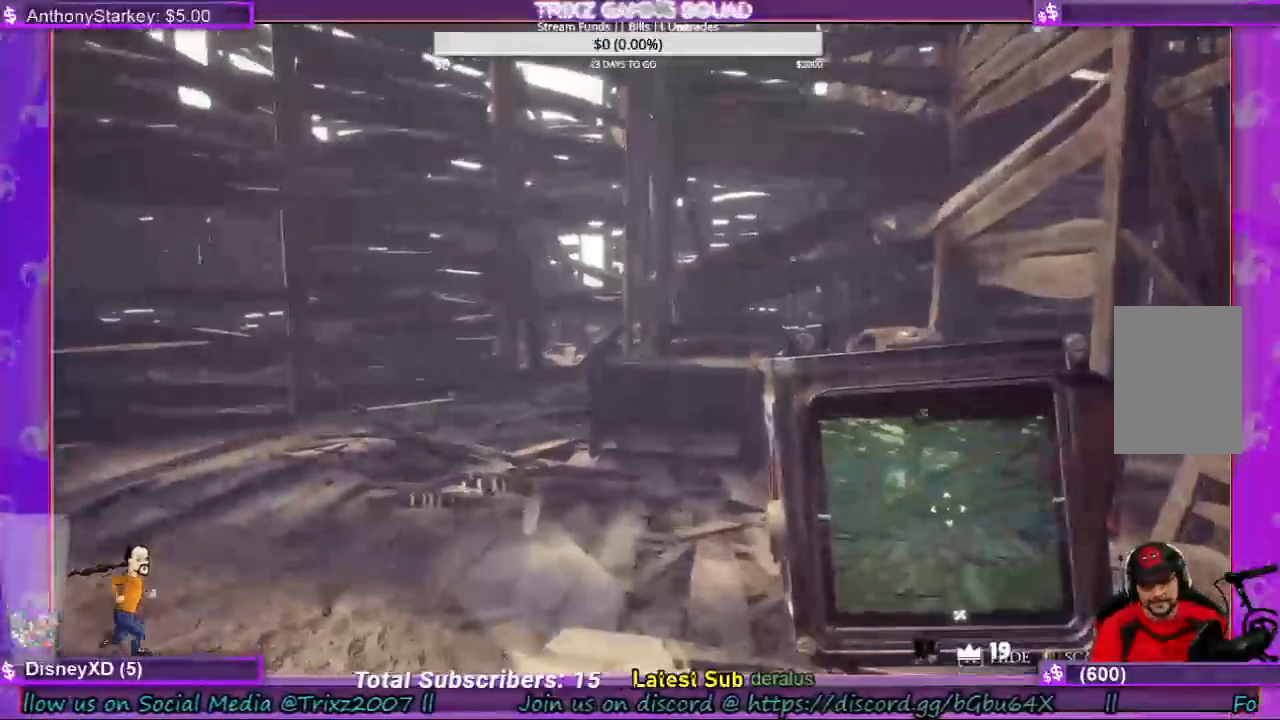
Gameplay with keyboard and mouse; each line is a JSON object with the keys and mouse buttons held at the frame after it. "events" lists presses ("down") and releases ("up") of "a", "ctrl", "d", "e", "f", "q", "r", "s", "shift", "space", "tab", "w", "mouse_left", "mouse_wheel", "mouse_right", "mouse_mb4" and "mouse_mb5" between this image and that frame as [ms after this image, input, new state], when the widget could be followed in between. "mouse_left", "mouse_wheel", "mouse_right", "mouse_mb4", "mouse_mb5" = the "left", "wheel", "right", "mb4", "mb5" buttons of the "mouse" list. No other keys are recorded. "wheel" means that the mouse wheel is clicked or scrolled. Mouse movement is not recorded.
{"keys": [], "mouse": [], "events": []}
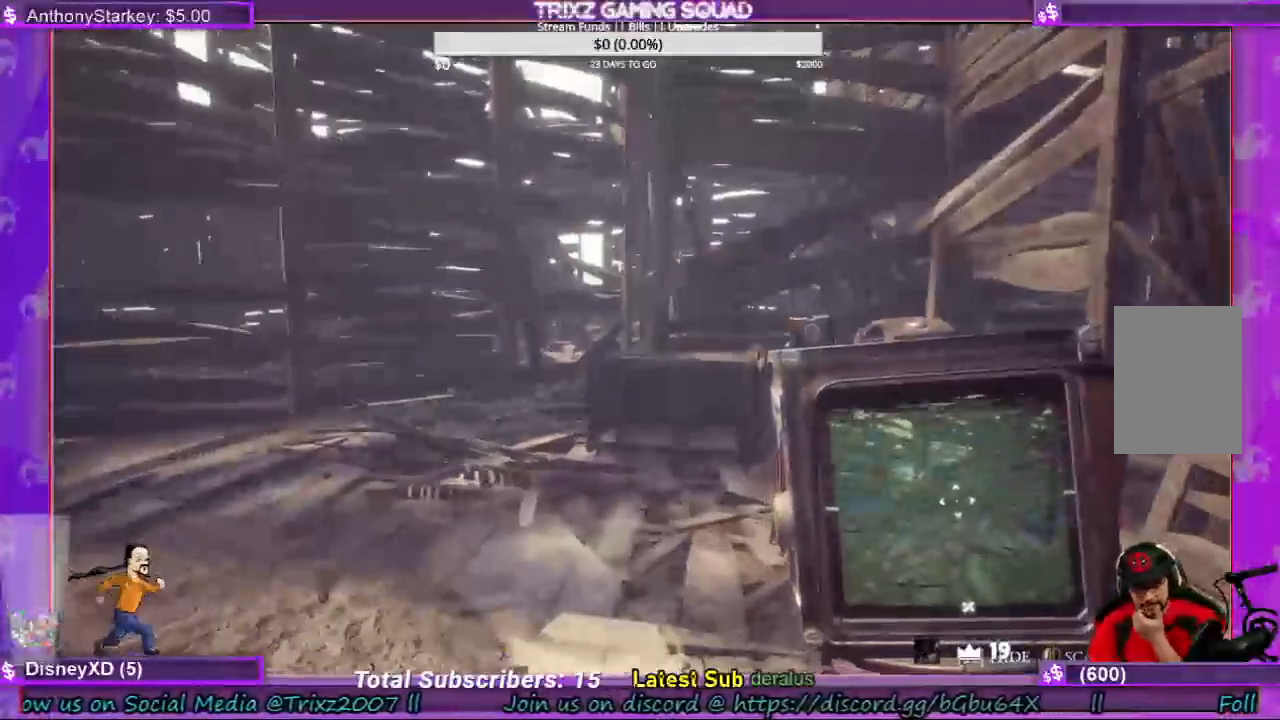
{"keys": [], "mouse": [], "events": []}
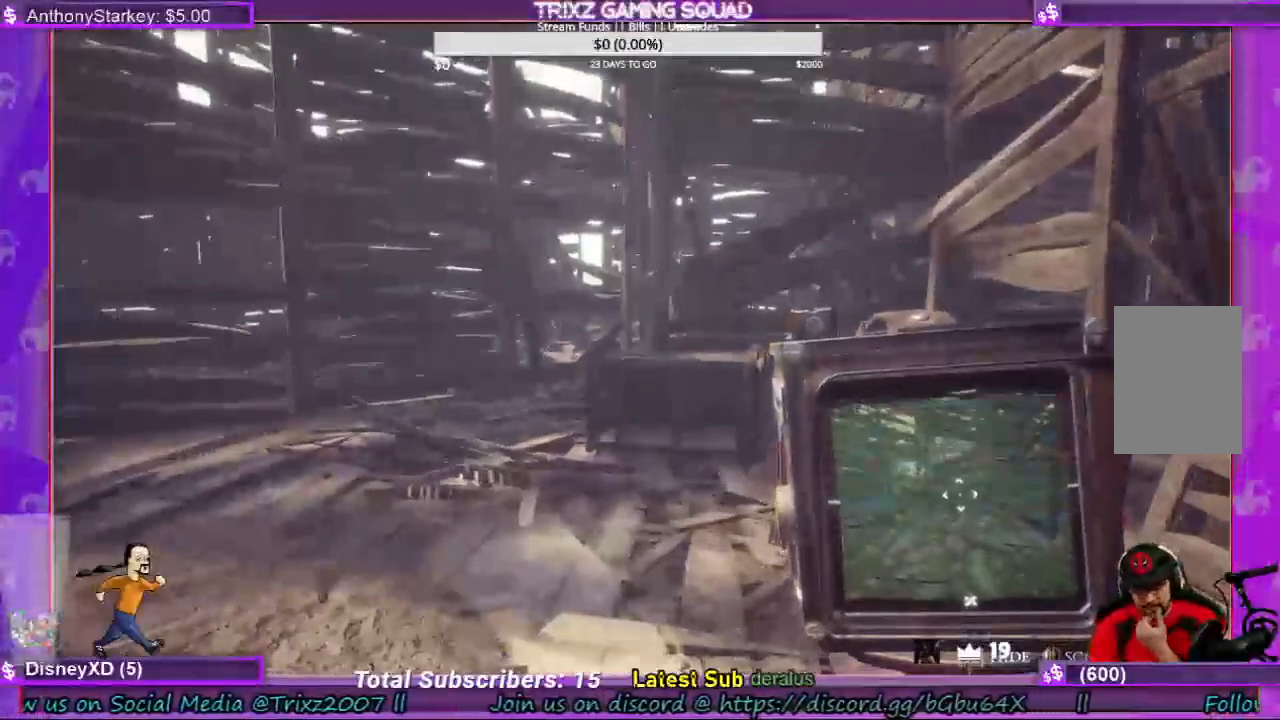
{"keys": [], "mouse": [], "events": []}
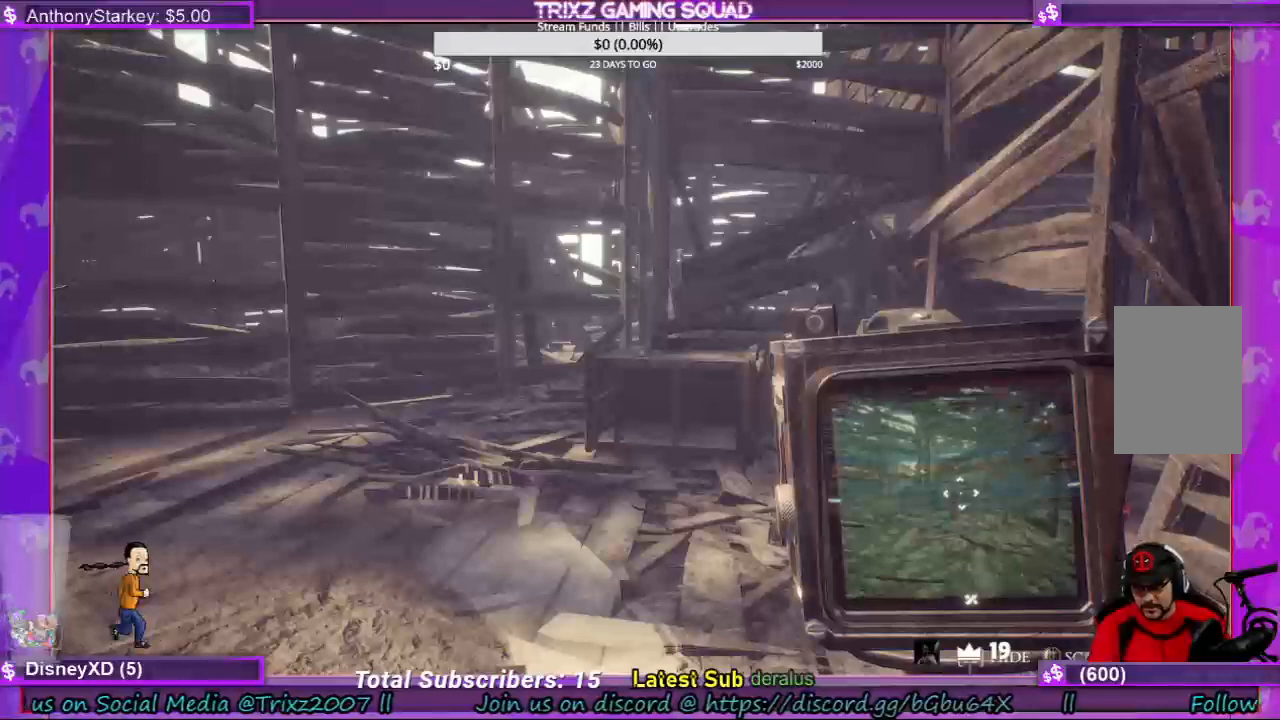
{"keys": [], "mouse": [], "events": []}
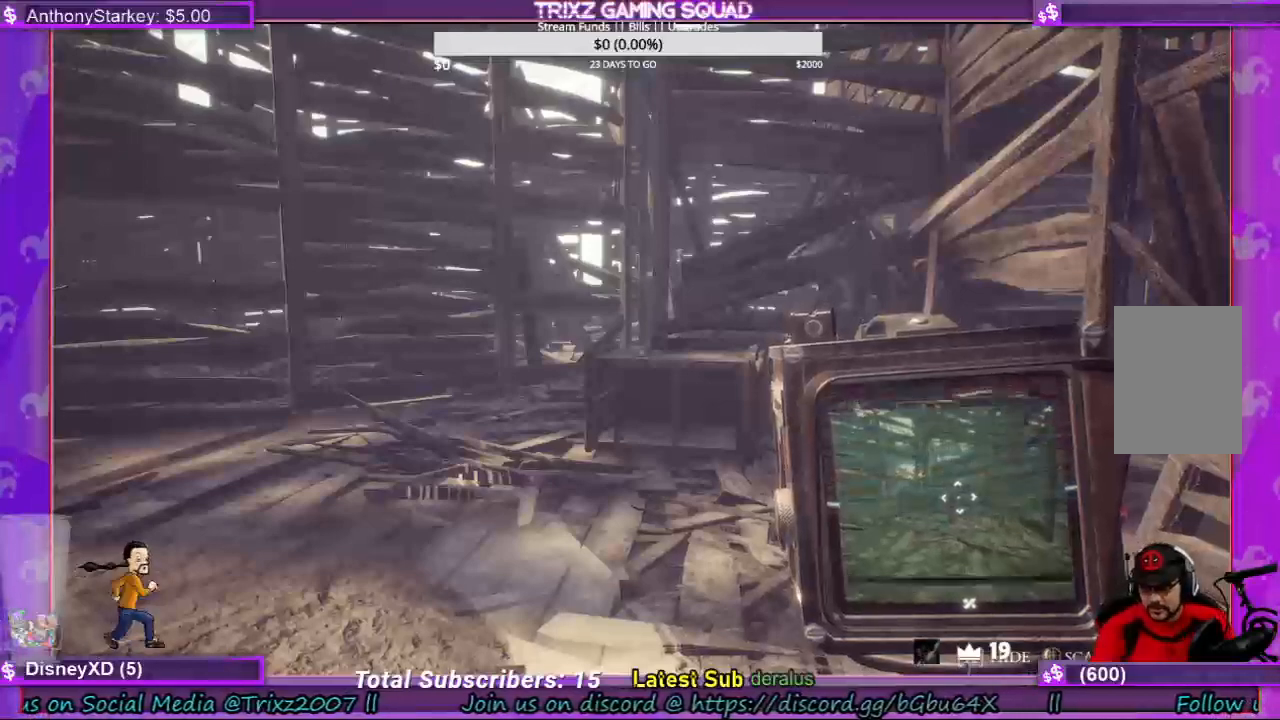
{"keys": [], "mouse": [], "events": []}
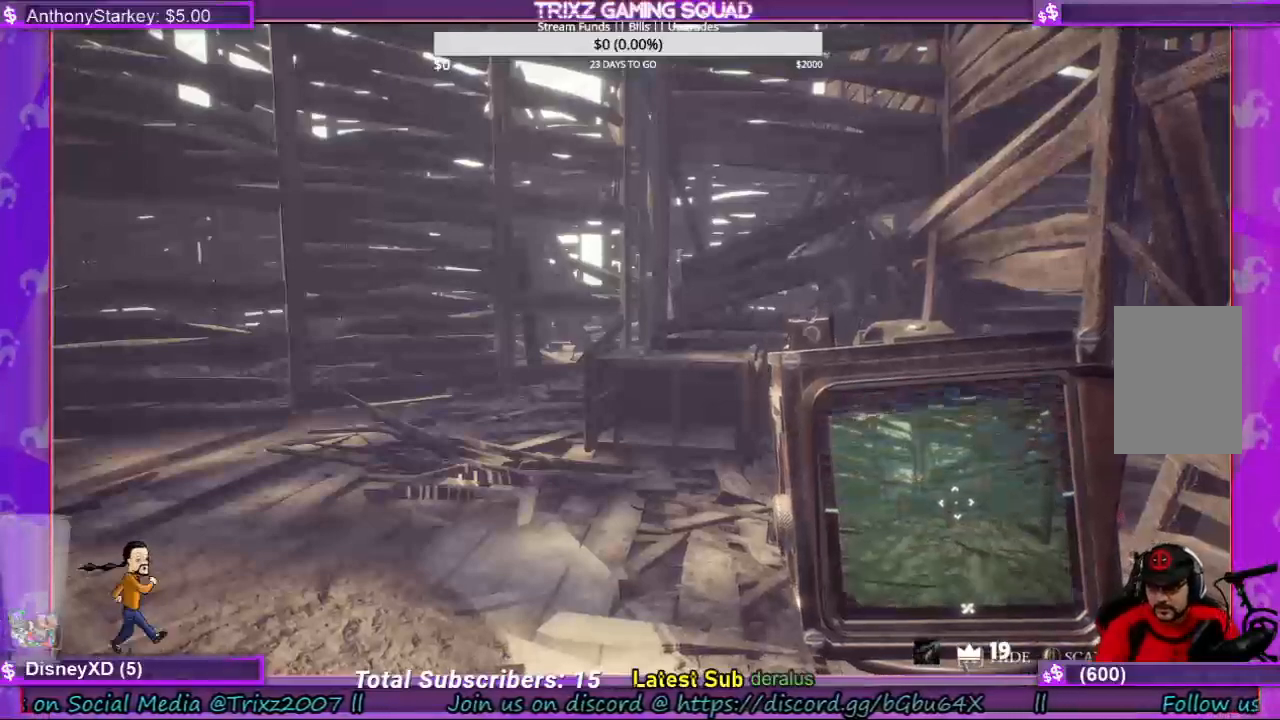
{"keys": [], "mouse": [], "events": []}
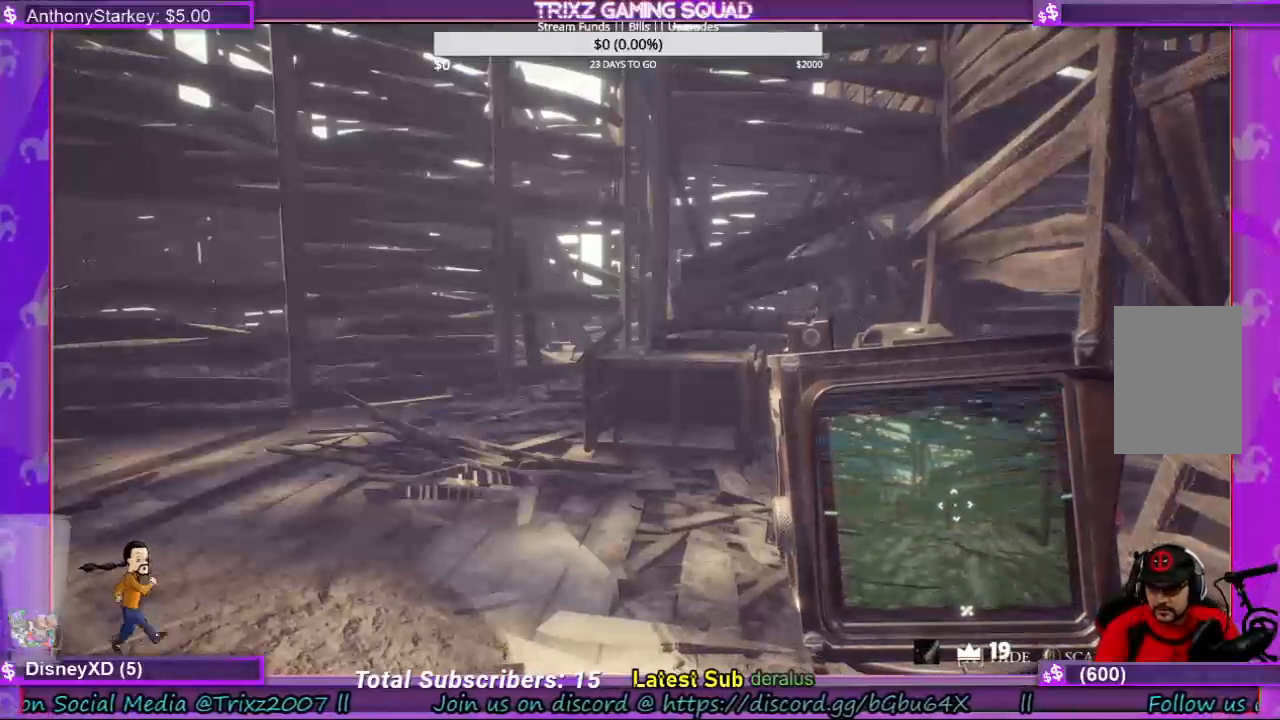
{"keys": [], "mouse": [], "events": []}
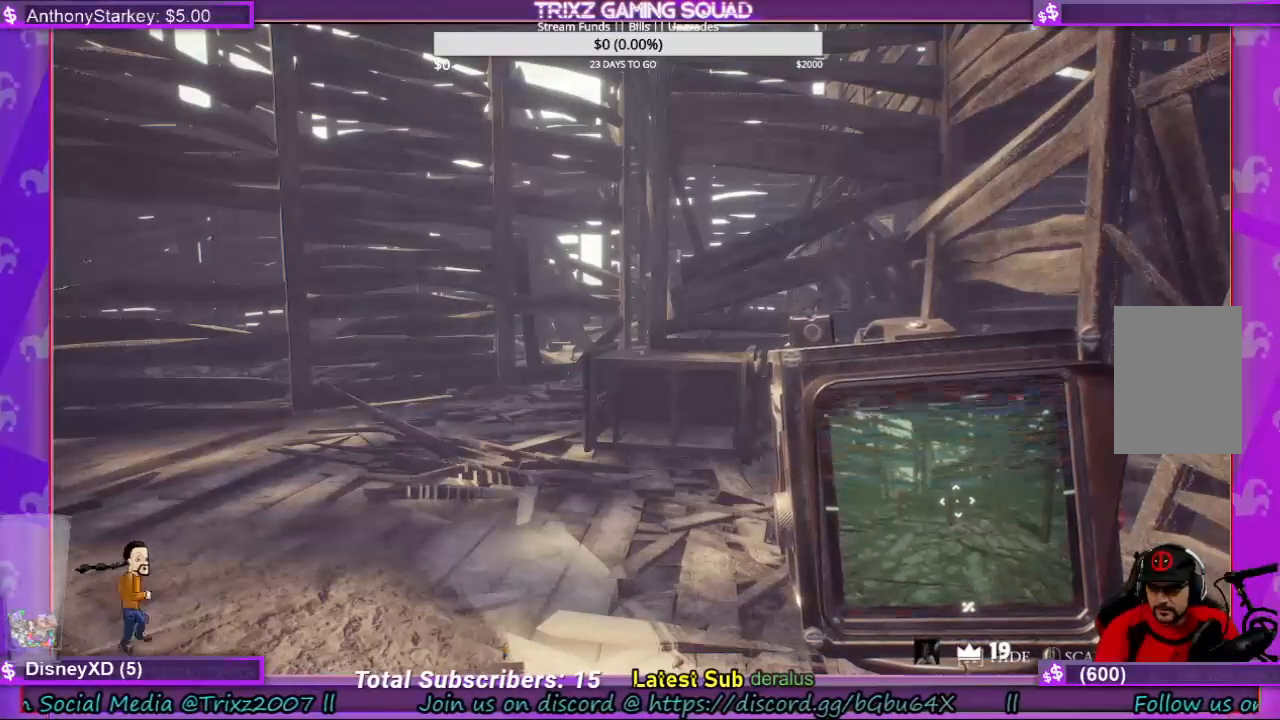
{"keys": [], "mouse": [], "events": []}
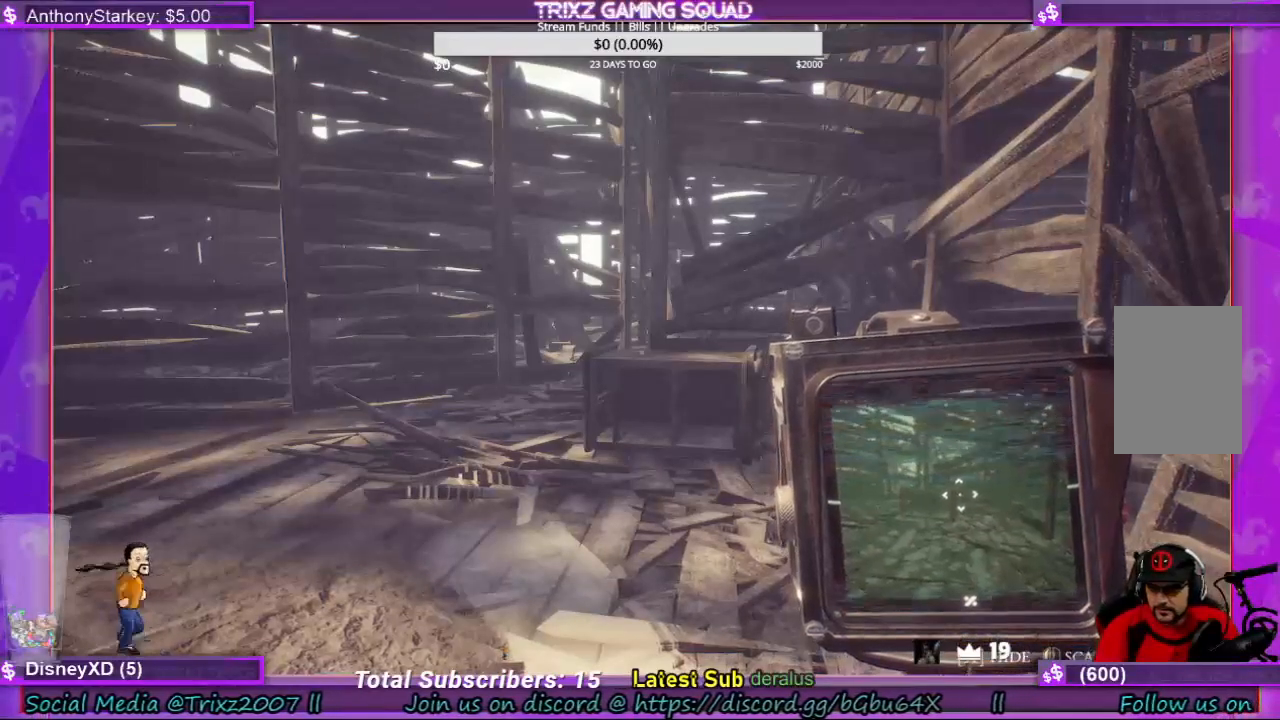
{"keys": [], "mouse": [], "events": [[267, "d", "down"], [300, "w", "down"], [434, "d", "up"], [434, "w", "up"]]}
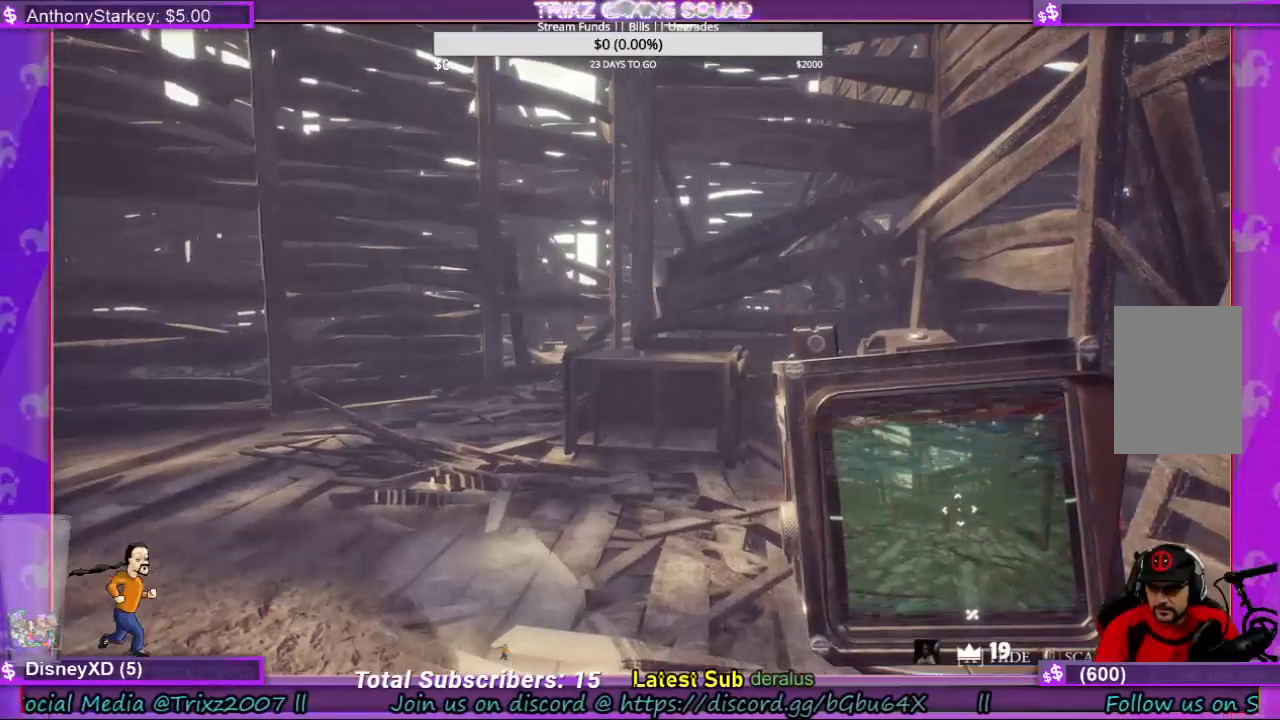
{"keys": [], "mouse": [], "events": []}
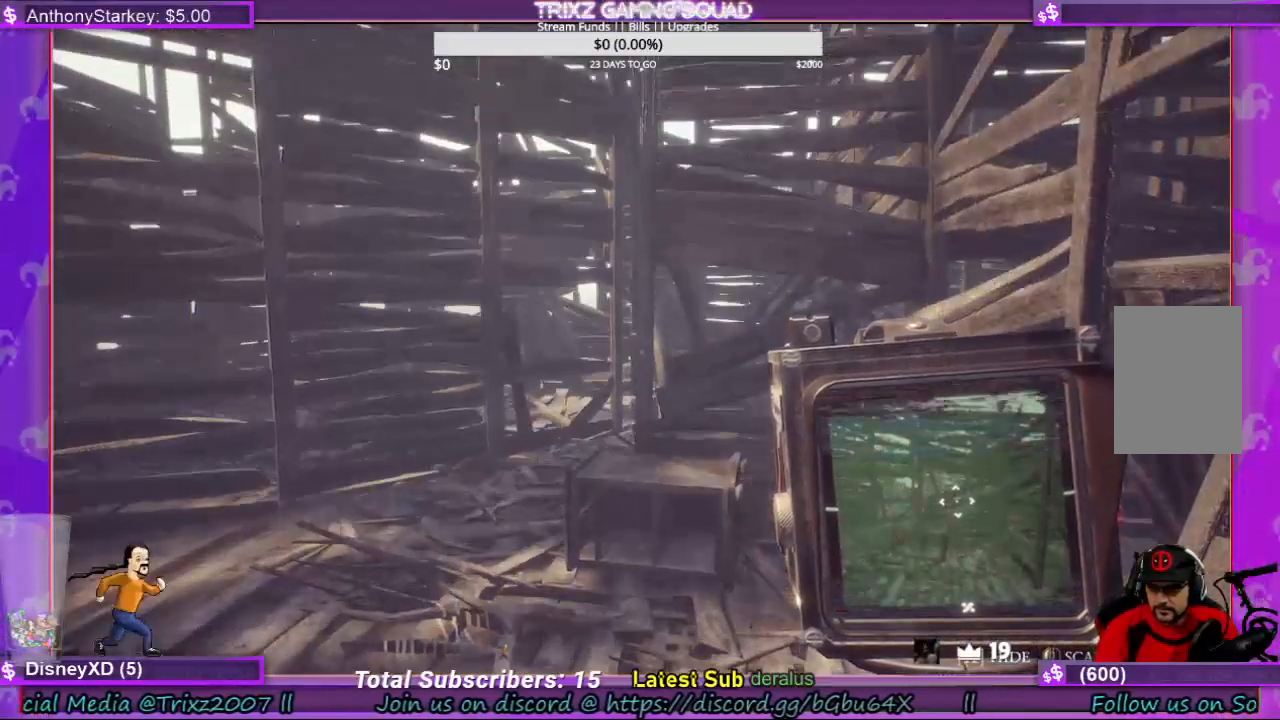
{"keys": [], "mouse": [], "events": []}
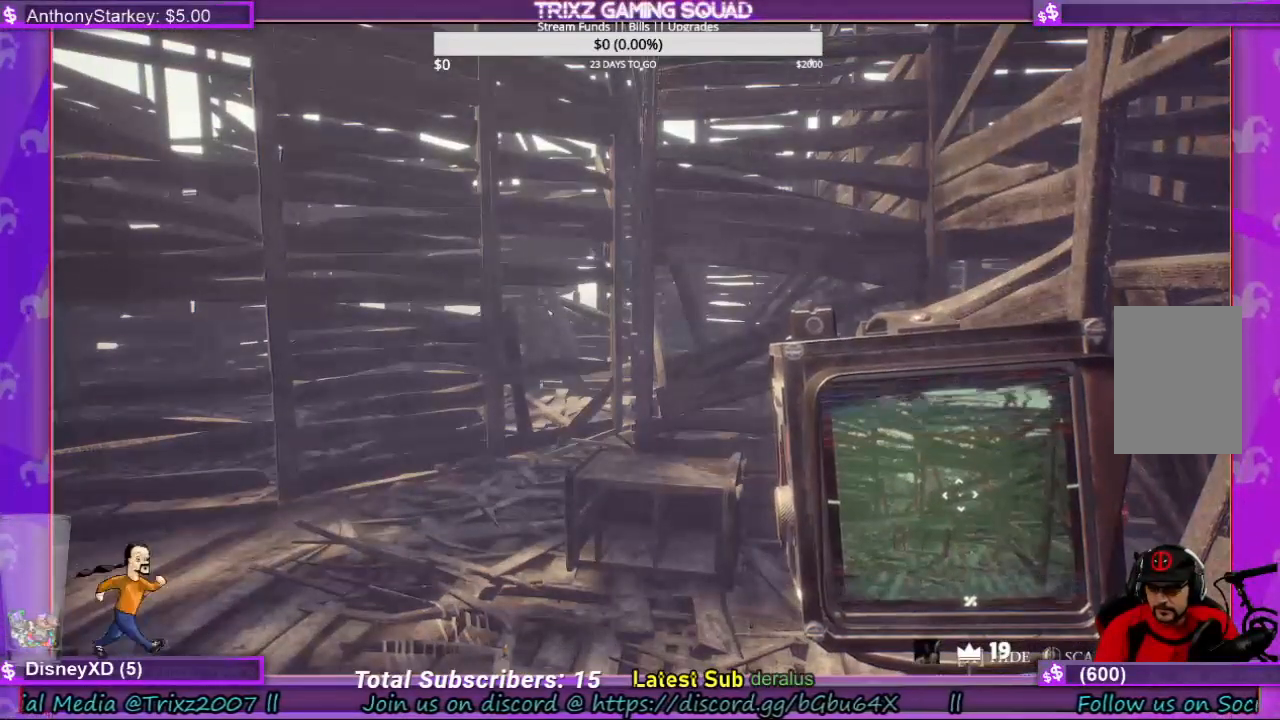
{"keys": [], "mouse": [], "events": []}
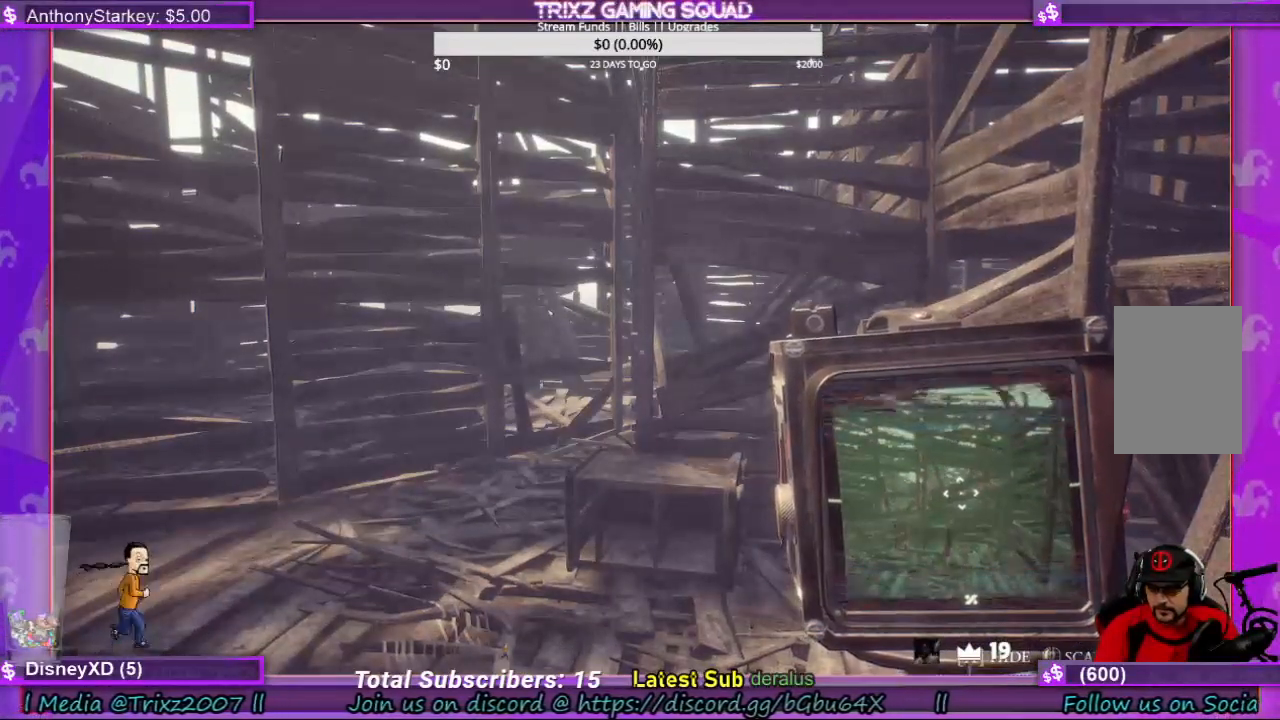
{"keys": [], "mouse": [], "events": [[200, "d", "down"], [400, "d", "up"]]}